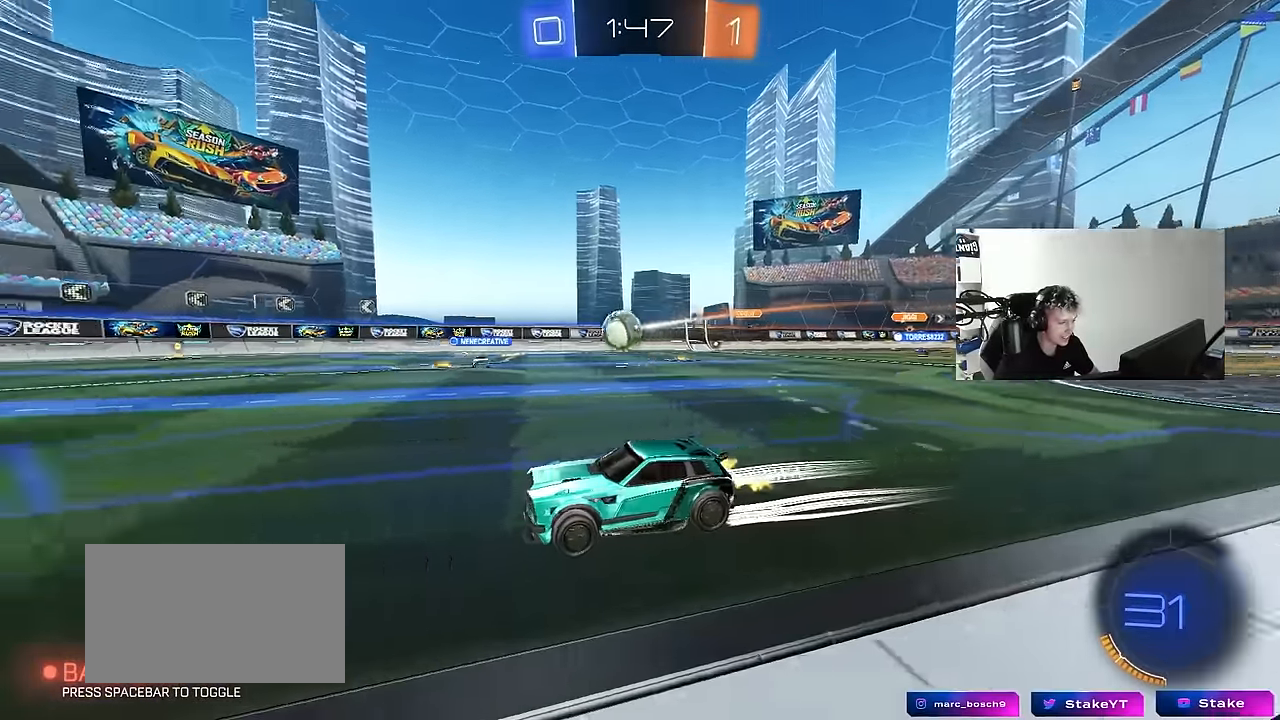
Gameplay with keyboard and mouse; each line is a JSON object with the keys and mouse buttons held at the frame after it. "events" lists presses ("down") and releases ("up") of "1", "2", "3", "4", "5", "a", "alt", "c", "caps_lock", "ctrl", "d", "e", "f", "g", "q", "r", "s", "shift", "space", "t", "tab", "v", "w", "x", "z", "mouse_left", "mouse_wheel" and "mouse_right" between this image and that frame as [ms after this image, input, new state], when the widget could be followed in between. "mouse_left", "mouse_wheel", "mouse_right" = the "left", "wheel", "right" buttons of the "mouse" list. No other keys are recorded. "wheel" means that the mouse wheel is clicked or scrolled. Mouse movement is not recorded.
{"keys": ["d", "w"], "mouse": [], "events": [[17, "a", "up"], [483, "d", "down"]]}
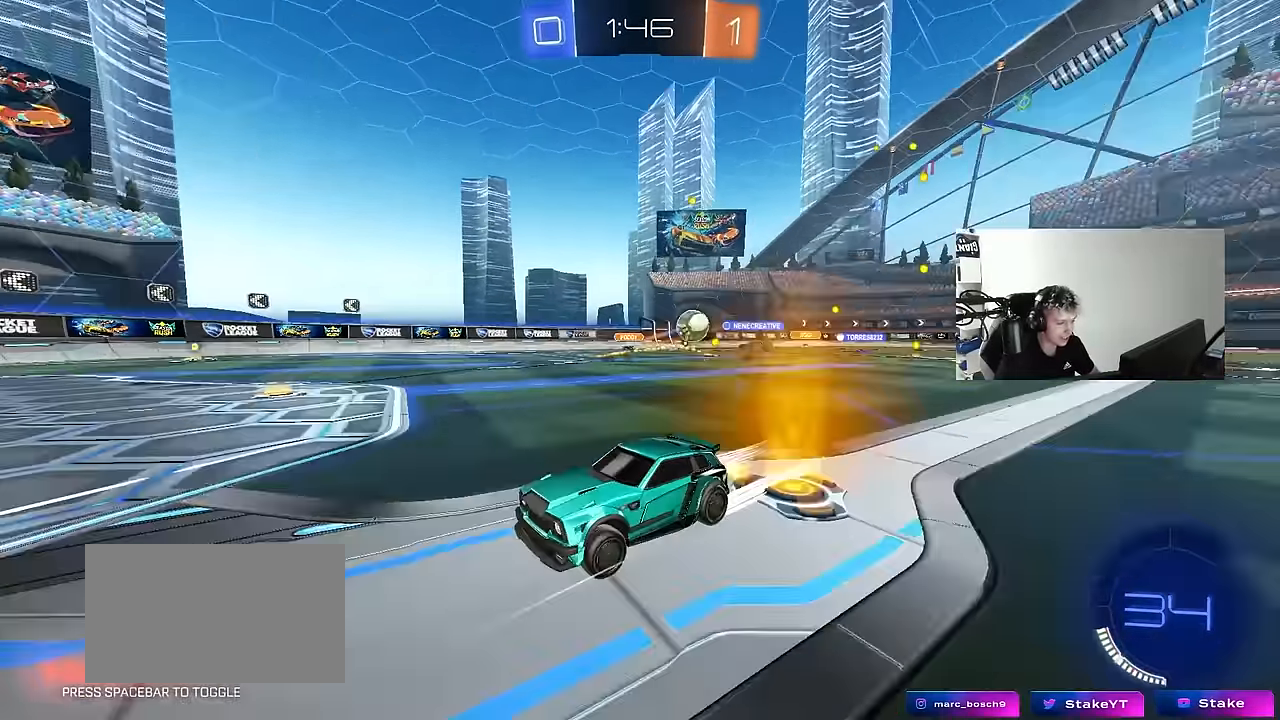
{"keys": ["a"], "mouse": [], "events": [[83, "d", "up"], [133, "a", "down"], [217, "a", "up"], [267, "d", "down"], [400, "d", "up"], [400, "w", "up"], [500, "a", "down"]]}
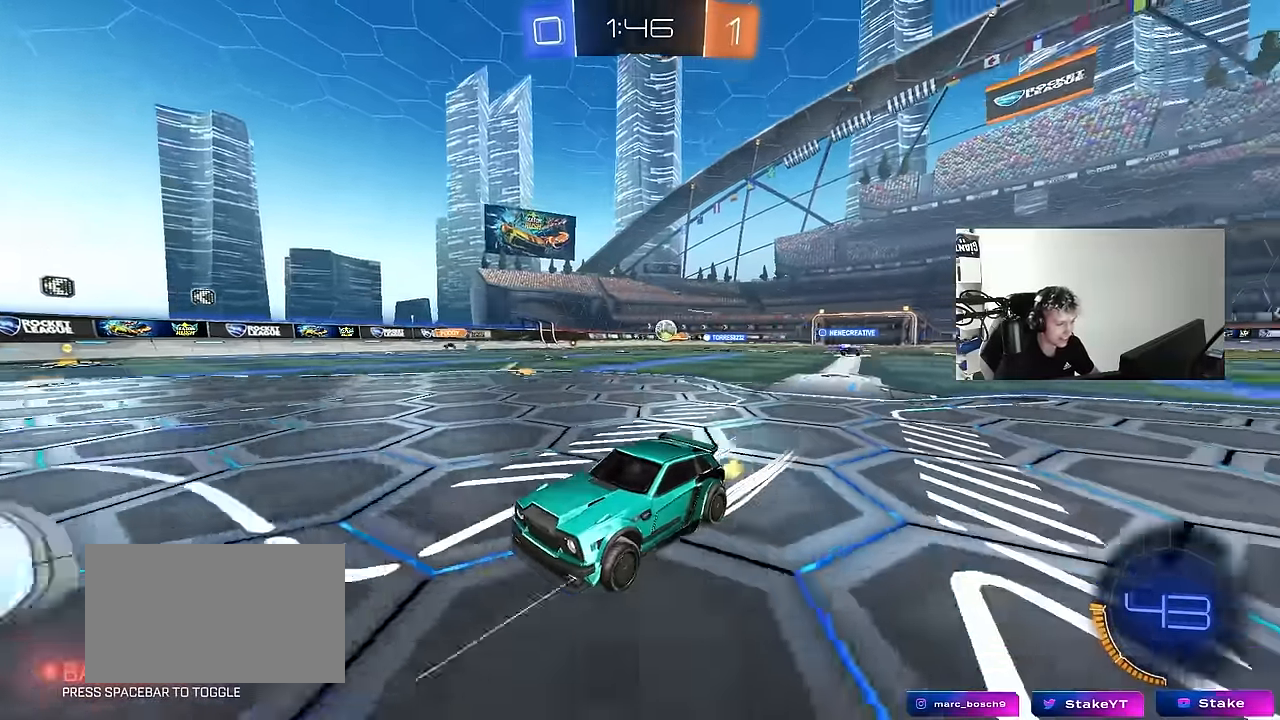
{"keys": [], "mouse": [], "events": [[83, "a", "up"], [183, "s", "down"], [283, "d", "down"], [283, "s", "up"], [333, "d", "up"]]}
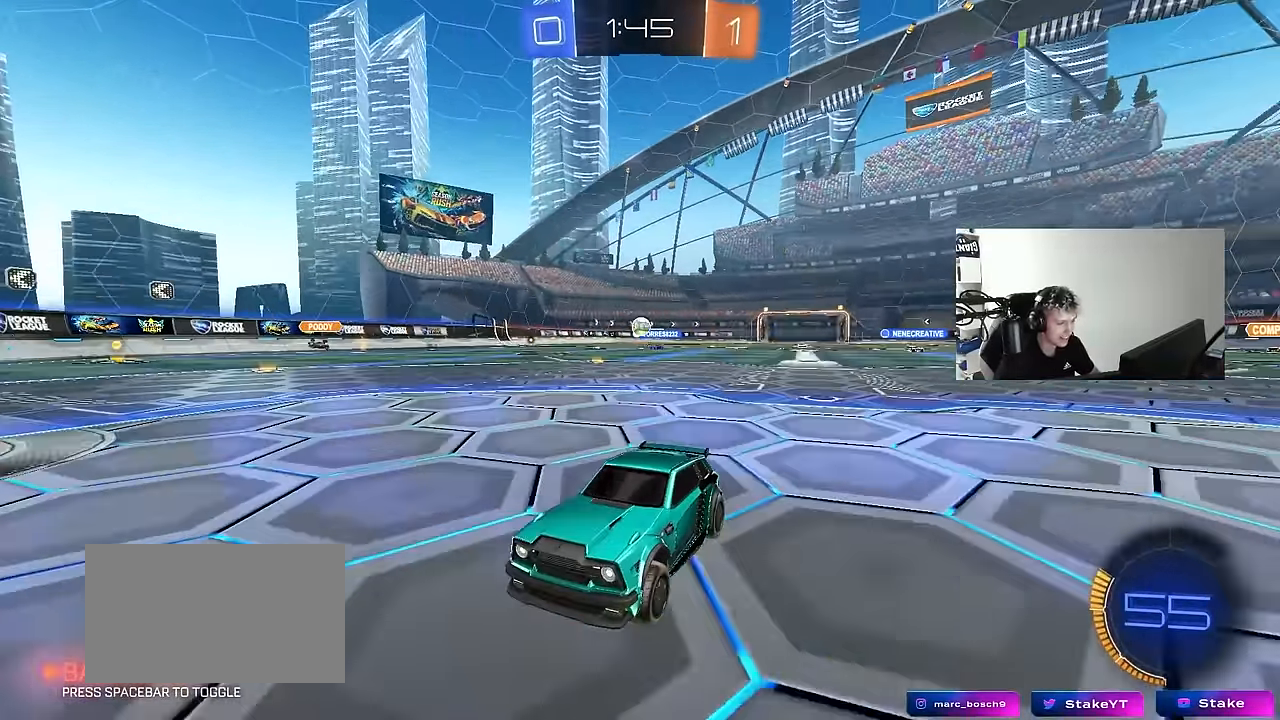
{"keys": ["w"], "mouse": [], "events": [[17, "w", "down"], [100, "d", "down"], [150, "d", "up"], [350, "a", "down"], [450, "a", "up"]]}
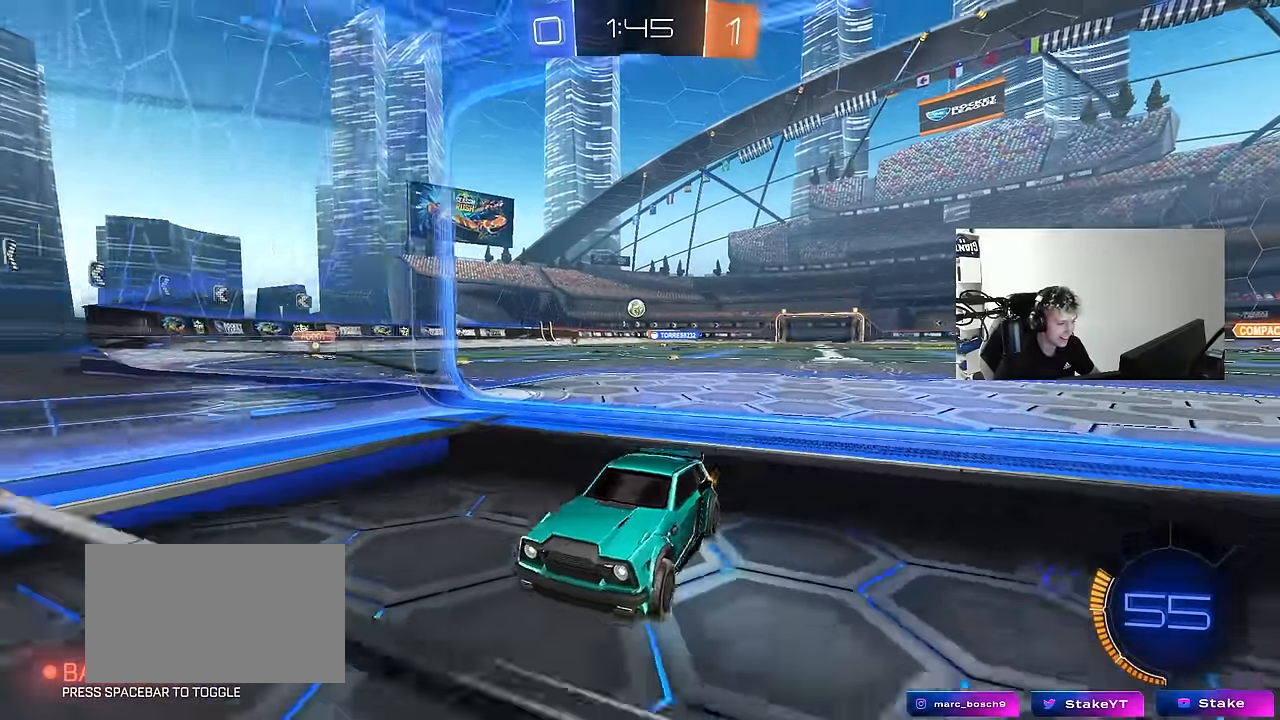
{"keys": ["d", "s"], "mouse": [], "events": [[400, "d", "down"], [500, "s", "down"], [500, "w", "up"]]}
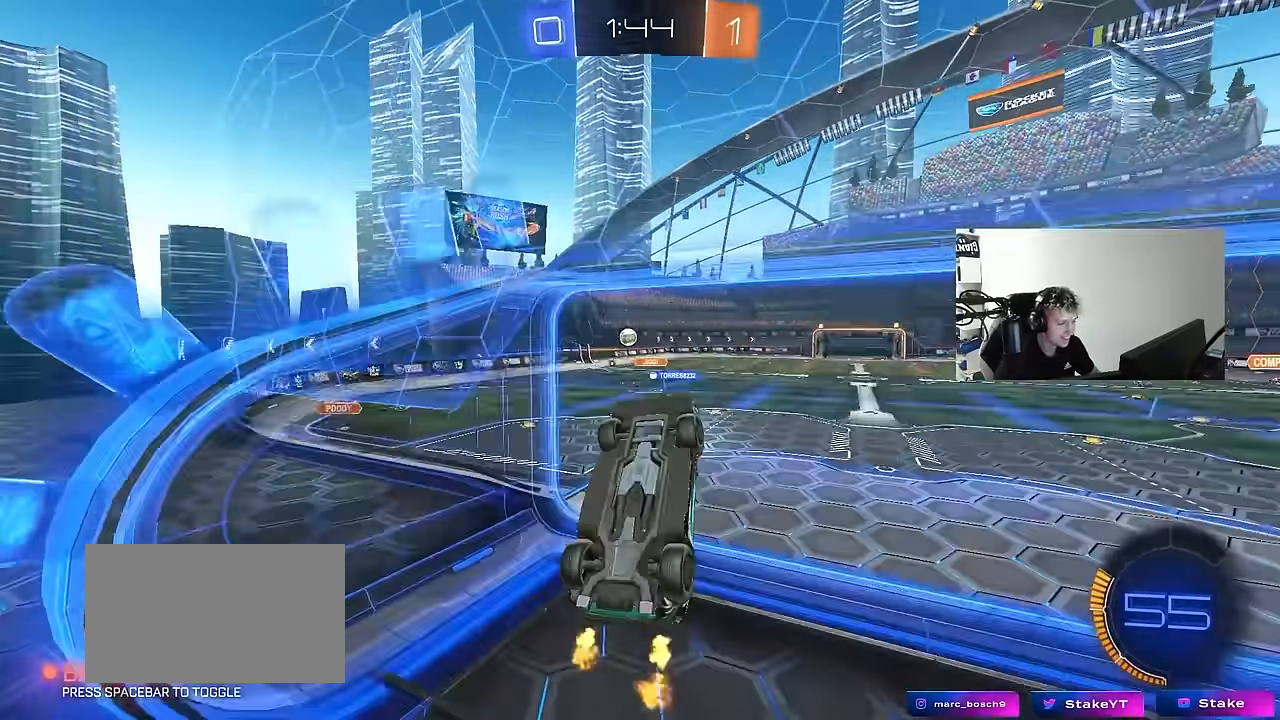
{"keys": ["a", "shift"], "mouse": [], "events": [[100, "mouse_right", "down"], [150, "a", "down"], [183, "d", "up"], [183, "s", "up"], [183, "shift", "down"], [367, "mouse_right", "up"]]}
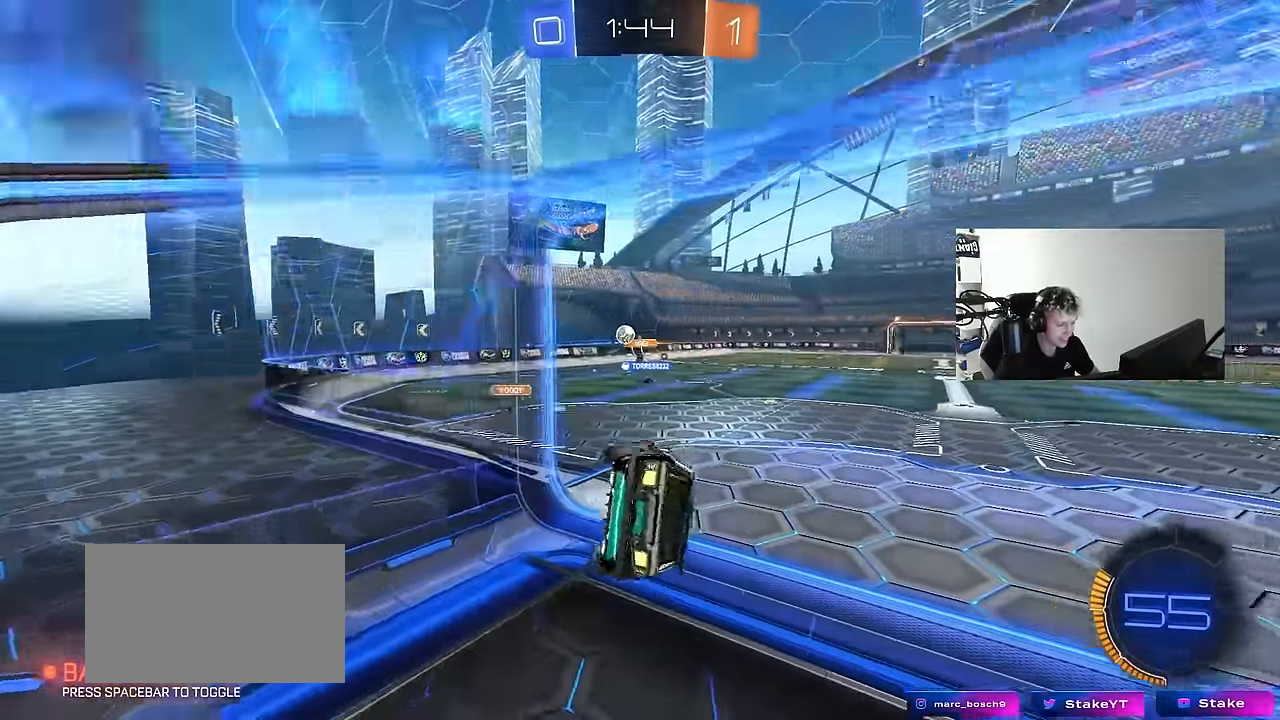
{"keys": ["w"], "mouse": [], "events": [[100, "shift", "up"], [300, "mouse_right", "down"], [350, "w", "down"], [433, "a", "up"], [483, "mouse_right", "up"]]}
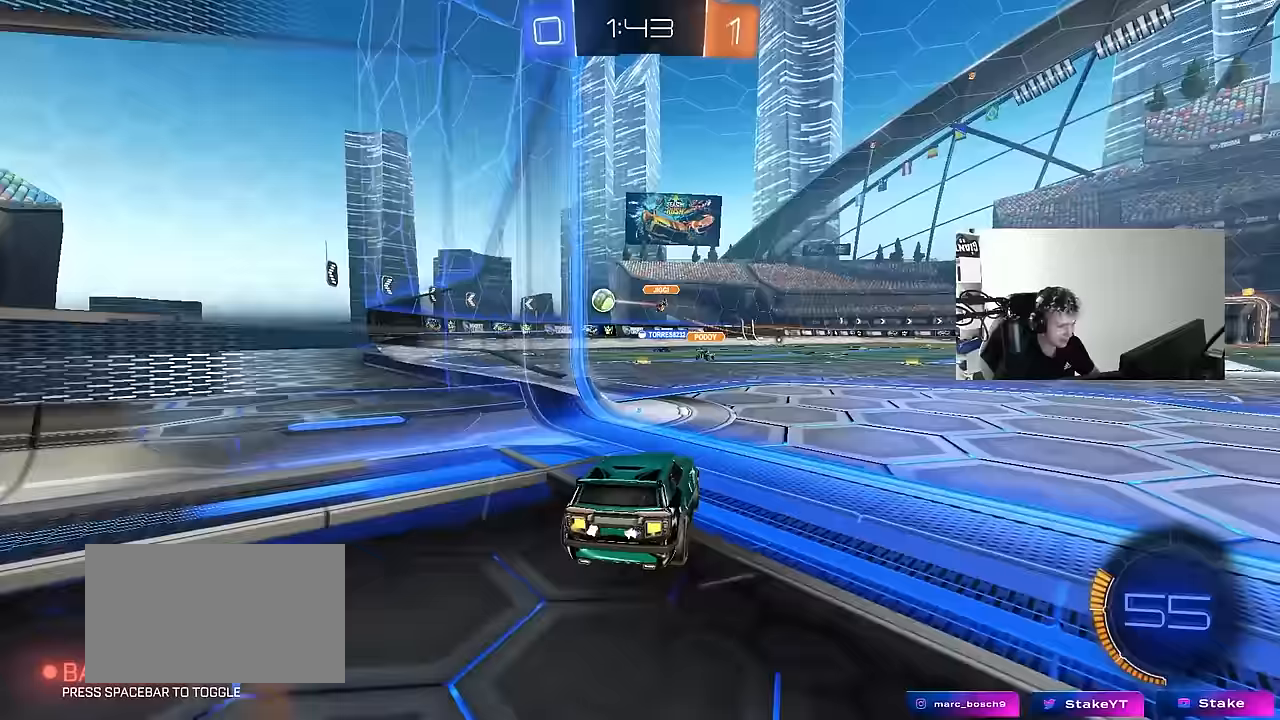
{"keys": ["a", "w"], "mouse": [], "events": [[33, "d", "down"], [83, "w", "up"], [117, "s", "down"], [167, "a", "down"], [167, "d", "up"], [317, "a", "up"], [317, "s", "up"], [450, "a", "down"], [450, "w", "down"]]}
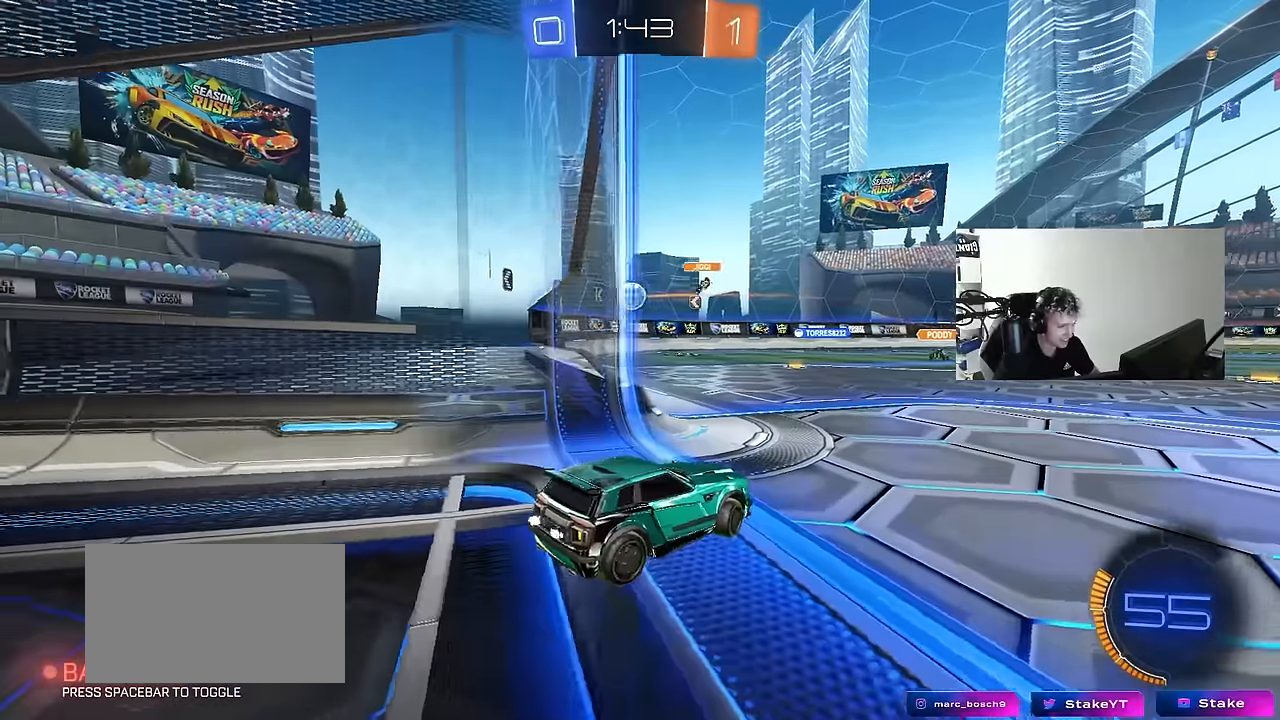
{"keys": ["w"], "mouse": ["left"], "events": [[183, "a", "up"], [367, "a", "down"], [467, "a", "up"], [467, "mouse_left", "down"]]}
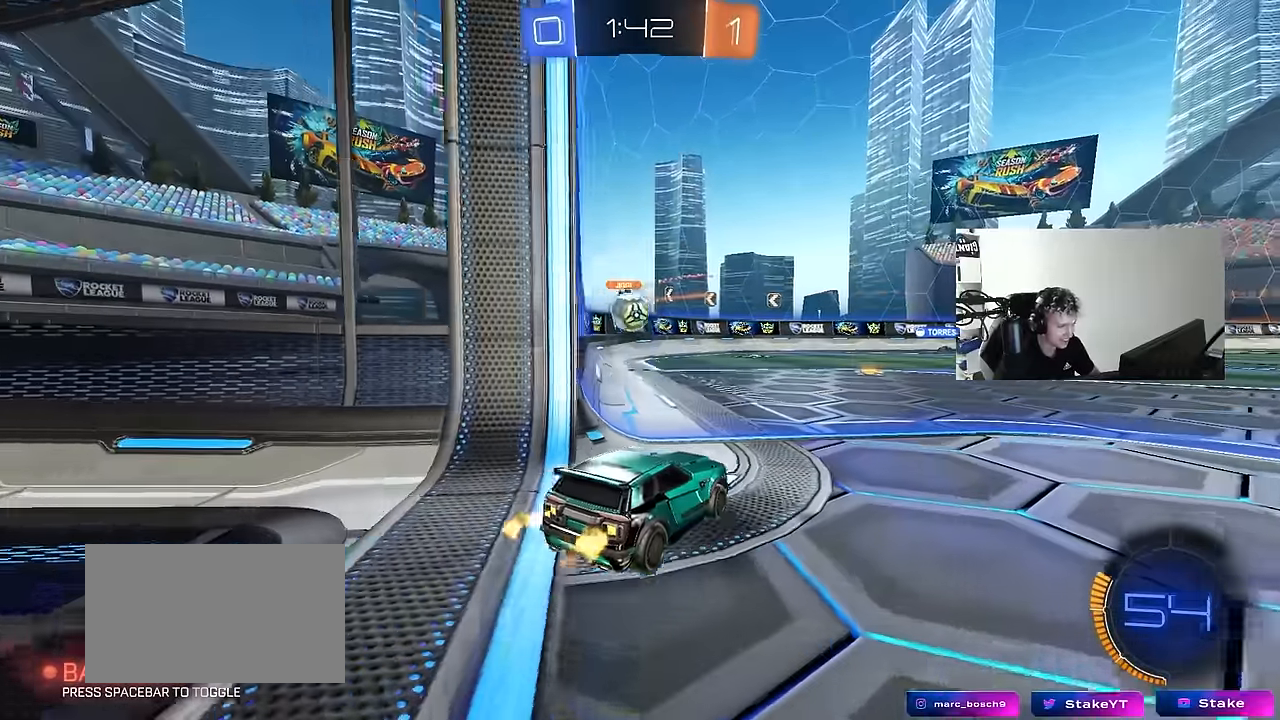
{"keys": ["w"], "mouse": ["left"], "events": [[17, "d", "down"], [117, "d", "up"], [383, "d", "down"], [433, "d", "up"]]}
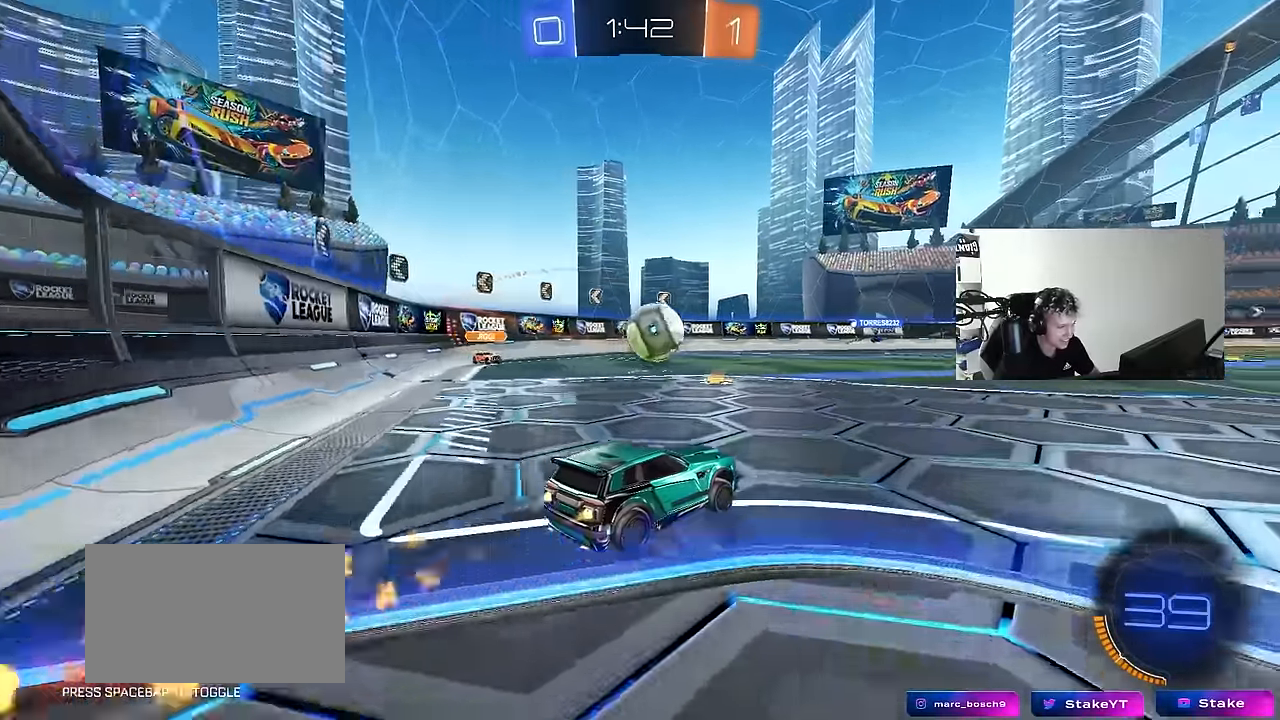
{"keys": ["w"], "mouse": ["left"], "events": [[133, "w", "up"], [267, "a", "down"], [267, "mouse_right", "down"], [317, "s", "down"], [367, "a", "up"], [367, "d", "down"], [367, "s", "up"], [450, "d", "up"], [450, "mouse_right", "up"], [500, "w", "down"]]}
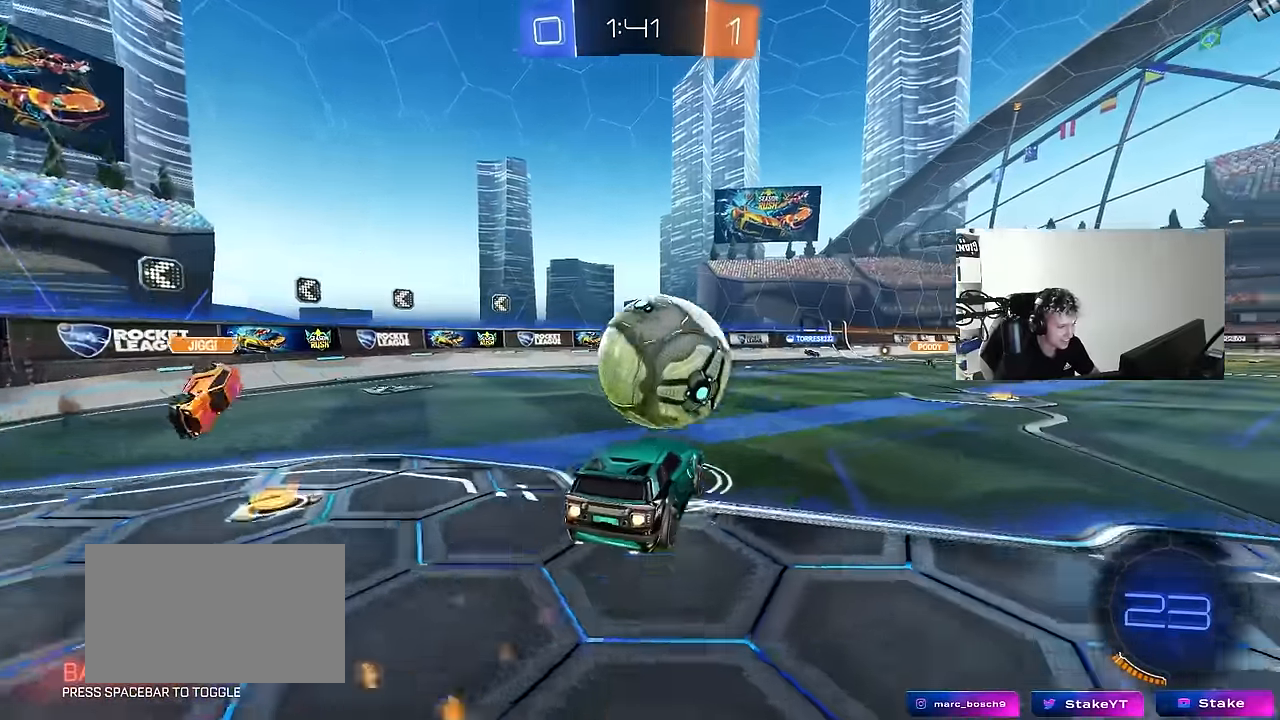
{"keys": ["w"], "mouse": [], "events": [[50, "mouse_right", "down"], [183, "mouse_left", "up"], [233, "mouse_right", "up"]]}
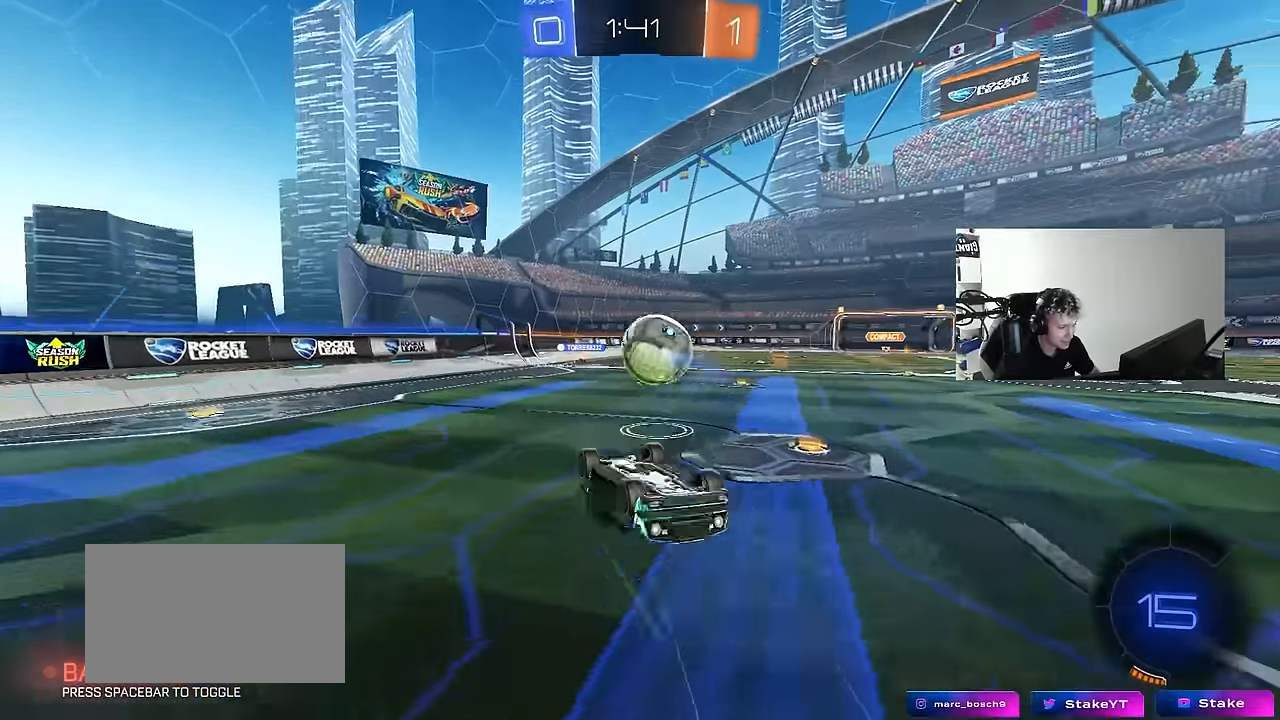
{"keys": ["a", "w"], "mouse": [], "events": [[50, "w", "up"], [350, "a", "down"], [383, "w", "down"]]}
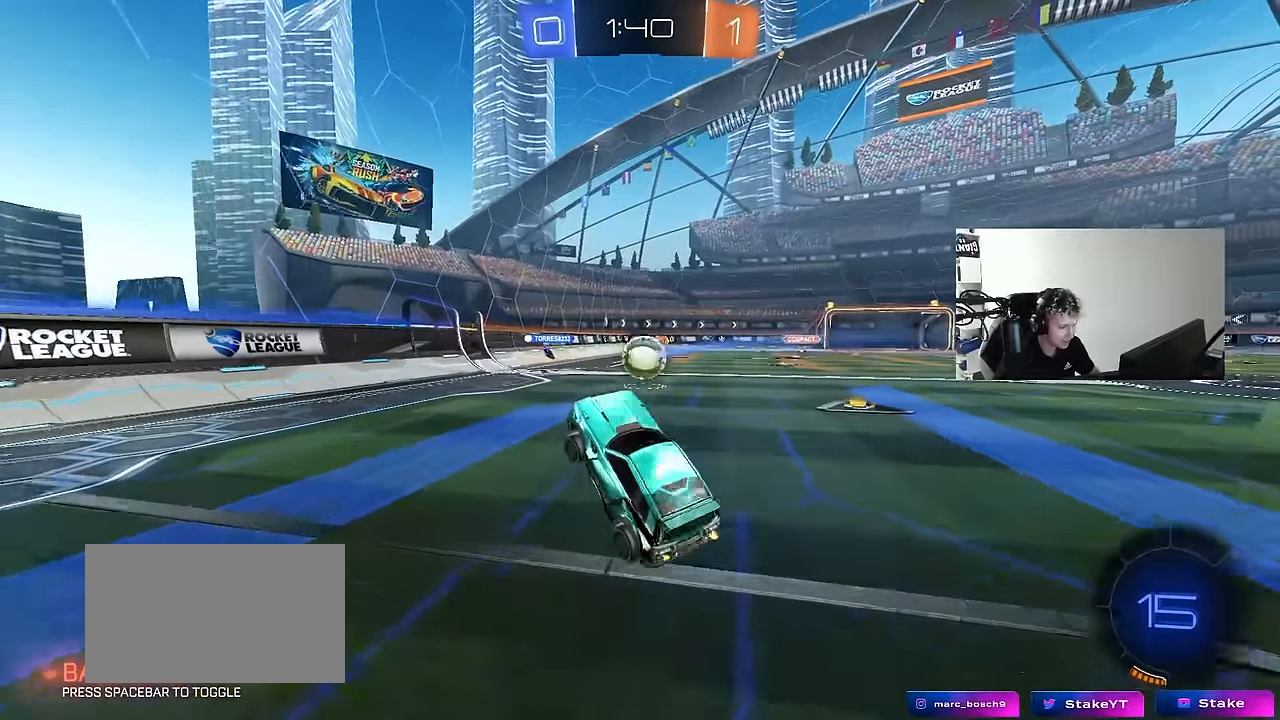
{"keys": ["d", "w"], "mouse": [], "events": [[83, "a", "up"], [83, "w", "up"], [217, "a", "down"], [267, "w", "down"], [317, "a", "up"], [400, "d", "down"]]}
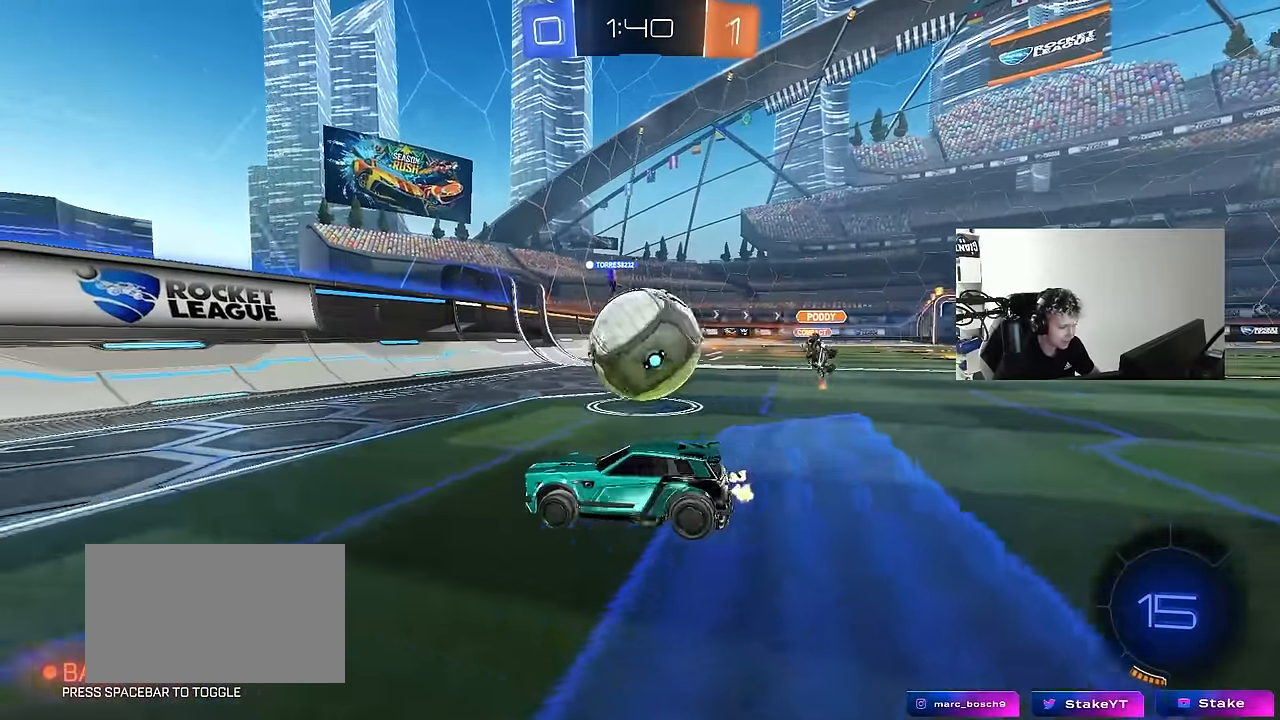
{"keys": ["d"], "mouse": [], "events": [[50, "shift", "down"], [100, "shift", "up"], [133, "w", "up"], [283, "s", "down"], [417, "s", "up"]]}
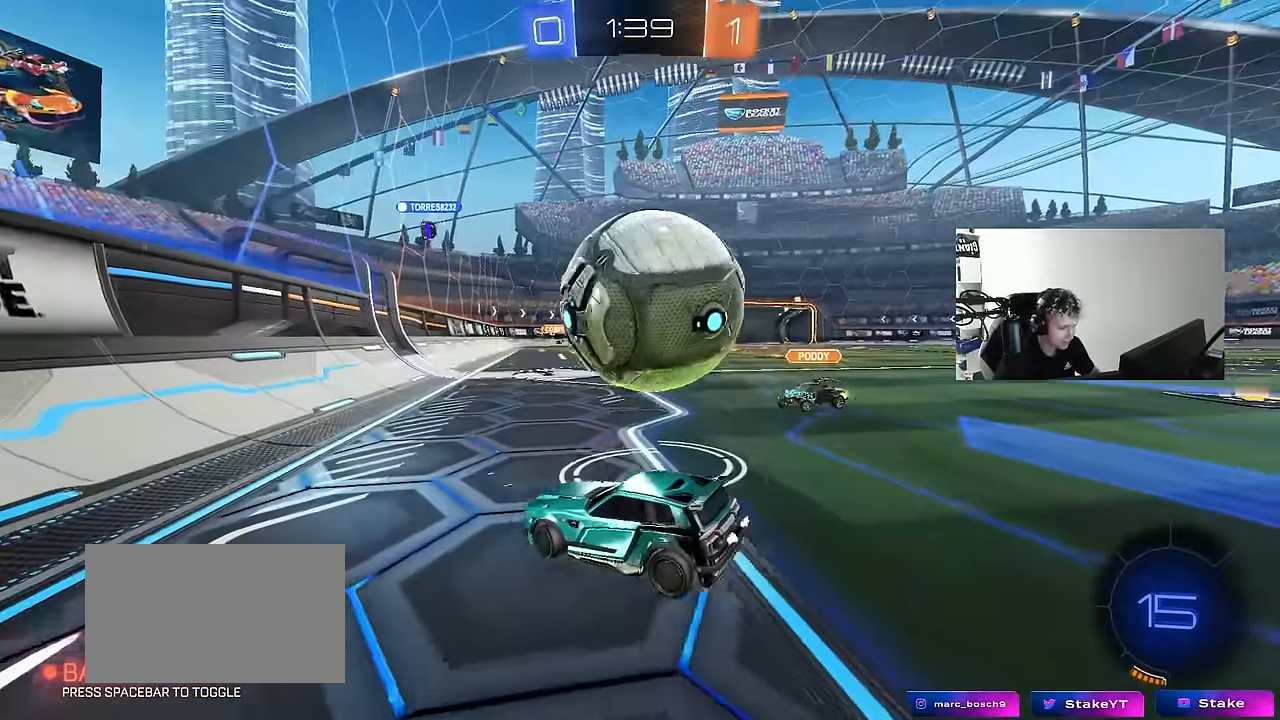
{"keys": ["d", "s", "shift"], "mouse": ["left", "right"], "events": [[67, "w", "down"], [117, "mouse_left", "down"], [117, "mouse_right", "down"], [250, "mouse_right", "up"], [250, "shift", "down"], [300, "mouse_right", "down"], [300, "space", "down"], [383, "s", "down"], [383, "w", "up"], [483, "space", "up"]]}
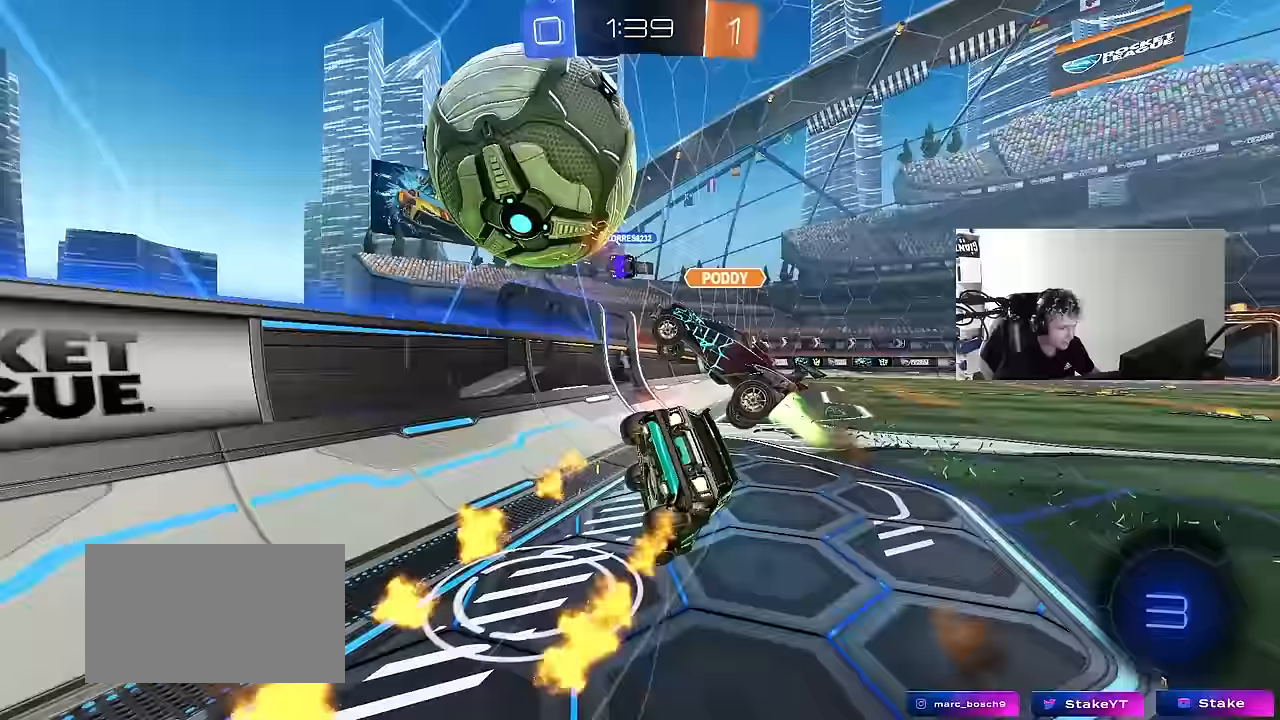
{"keys": ["d", "shift"], "mouse": [], "events": [[33, "mouse_right", "up"], [117, "mouse_left", "up"], [117, "s", "up"]]}
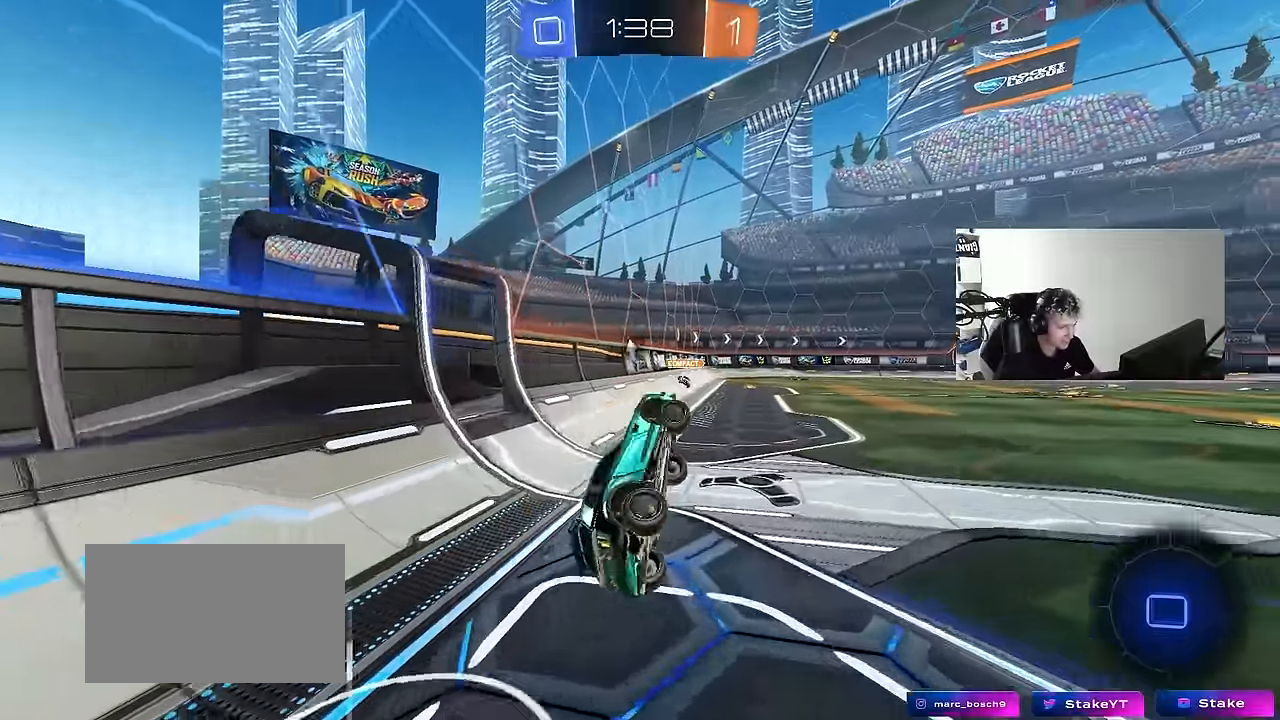
{"keys": [], "mouse": [], "events": [[100, "d", "up"], [100, "shift", "up"], [183, "a", "down"], [417, "a", "up"]]}
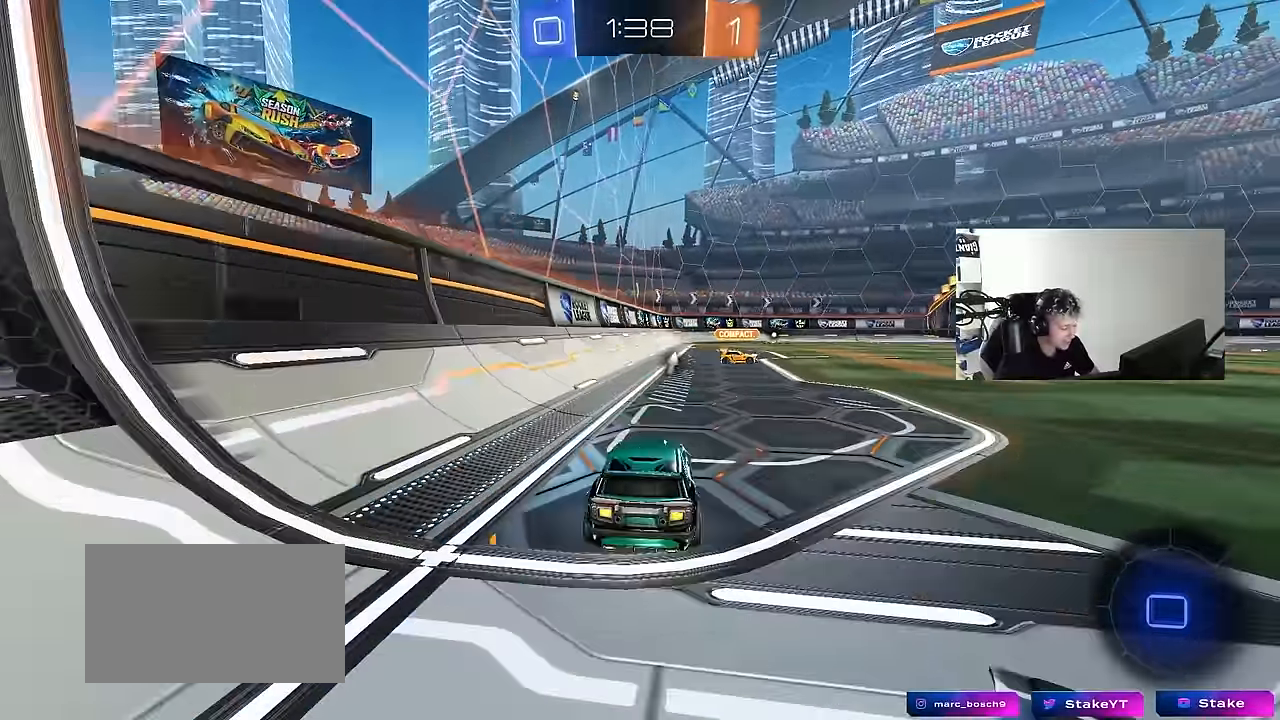
{"keys": ["a", "w"], "mouse": [], "events": [[200, "a", "down"], [200, "w", "down"]]}
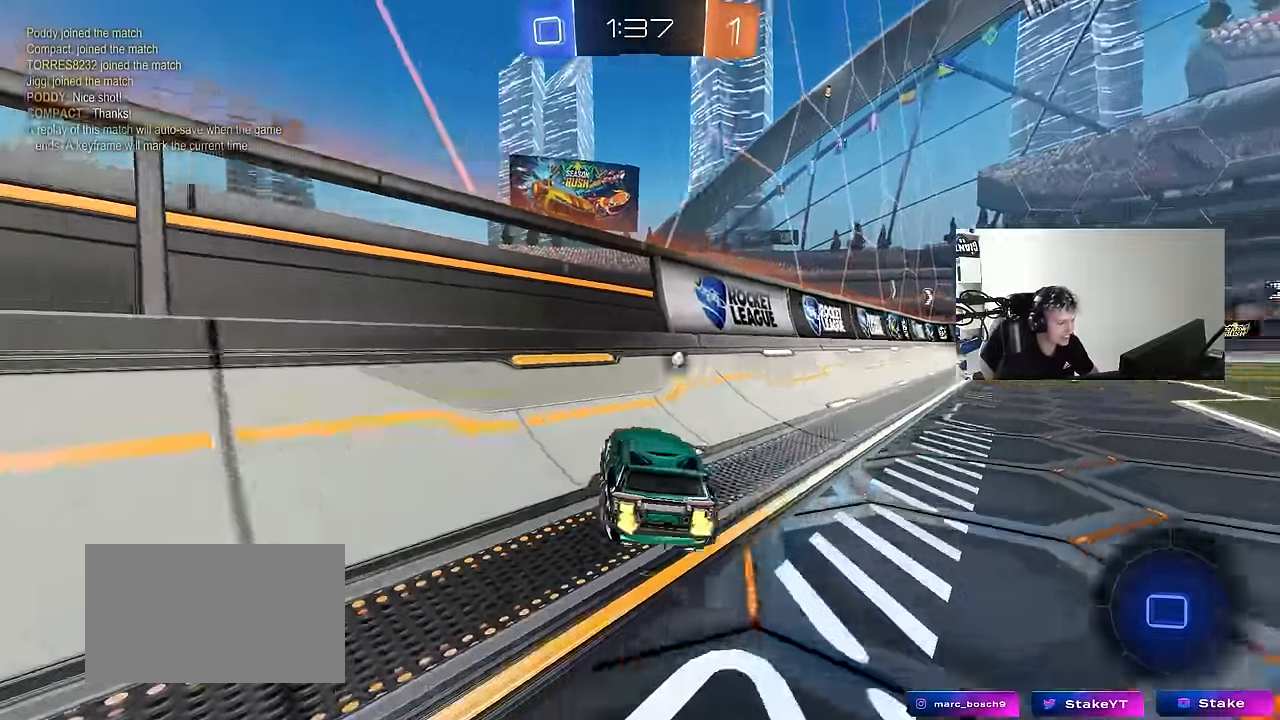
{"keys": ["a", "shift", "w"], "mouse": [], "events": [[400, "shift", "down"]]}
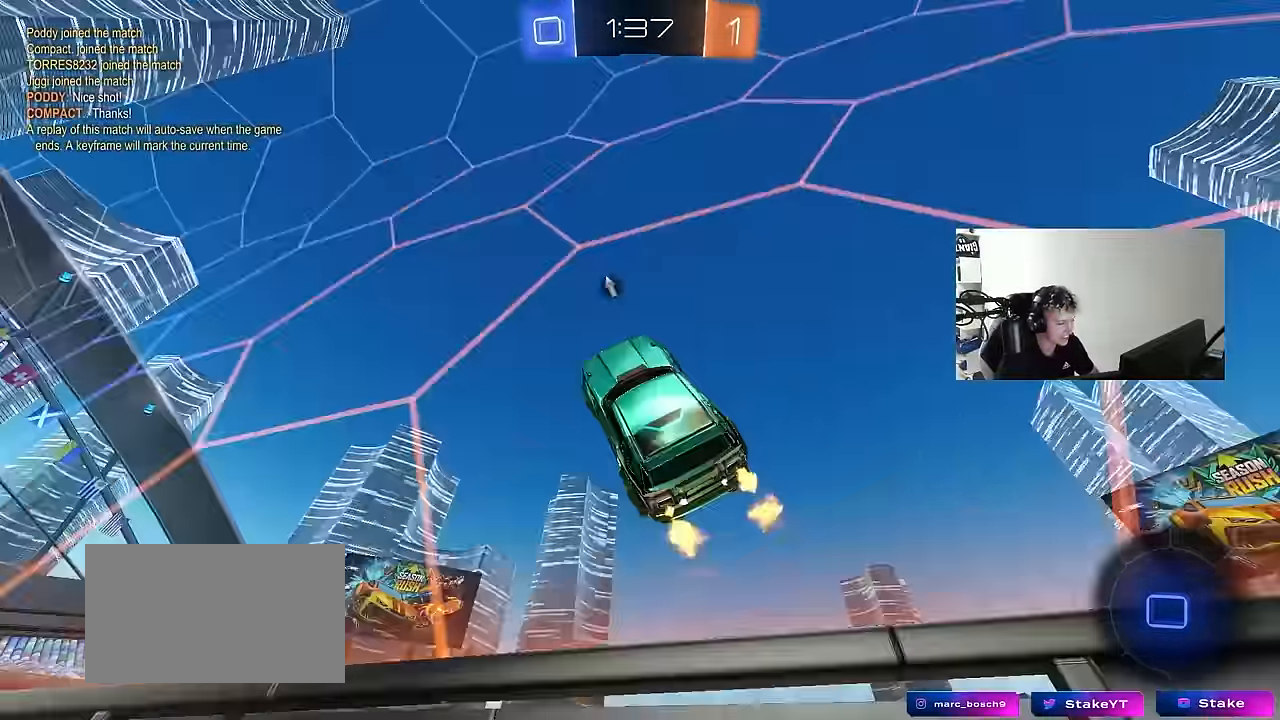
{"keys": ["a", "w"], "mouse": [], "events": [[133, "space", "down"], [183, "shift", "up"], [233, "space", "up"]]}
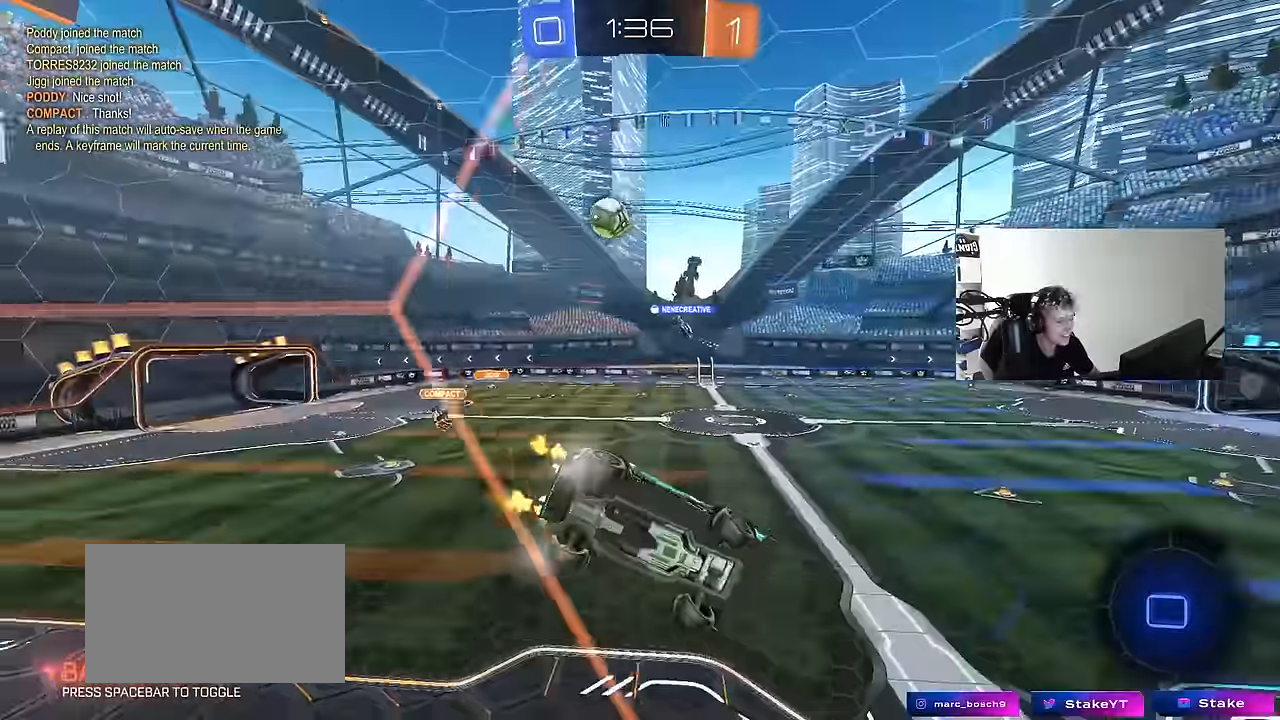
{"keys": ["w"], "mouse": [], "events": [[117, "a", "up"]]}
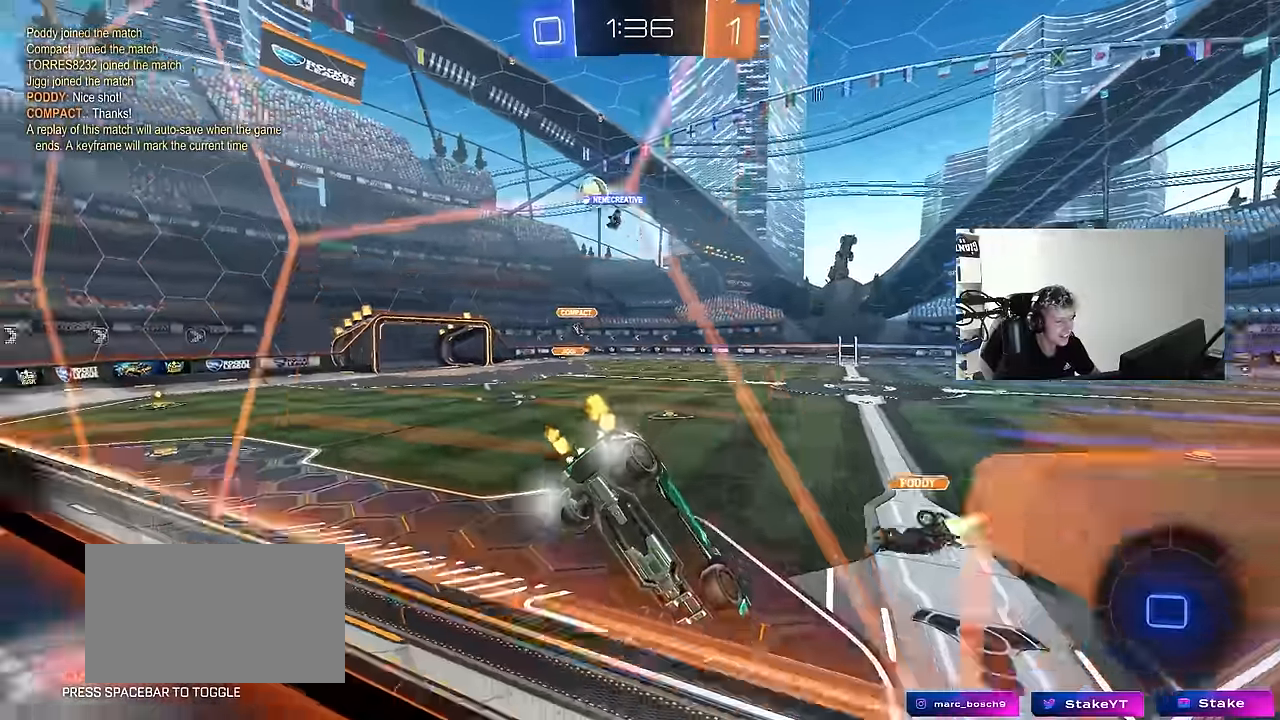
{"keys": ["w"], "mouse": [], "events": [[183, "a", "down"], [183, "space", "down"], [217, "a", "up"], [367, "space", "up"]]}
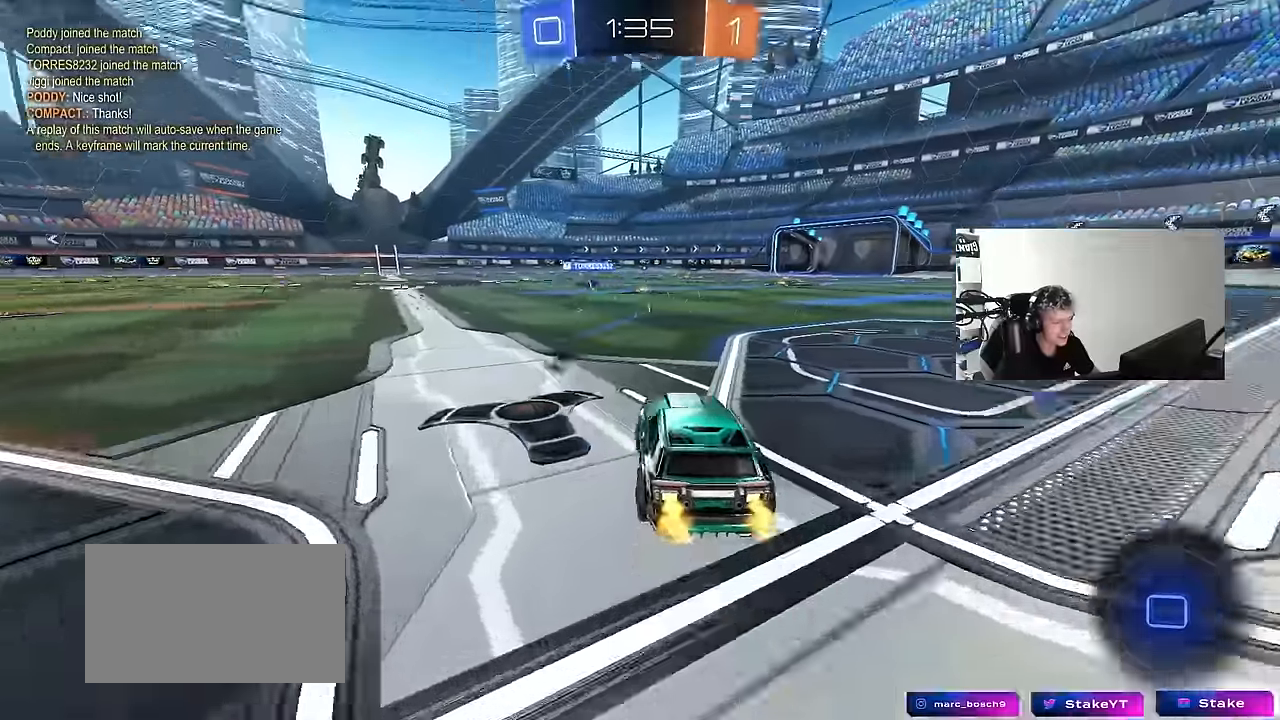
{"keys": ["d", "w"], "mouse": ["left", "right"], "events": [[50, "d", "down"], [50, "w", "up"], [134, "w", "down"], [367, "d", "up"], [417, "a", "down"], [417, "mouse_left", "down"], [417, "mouse_right", "down"], [484, "a", "up"], [484, "d", "down"]]}
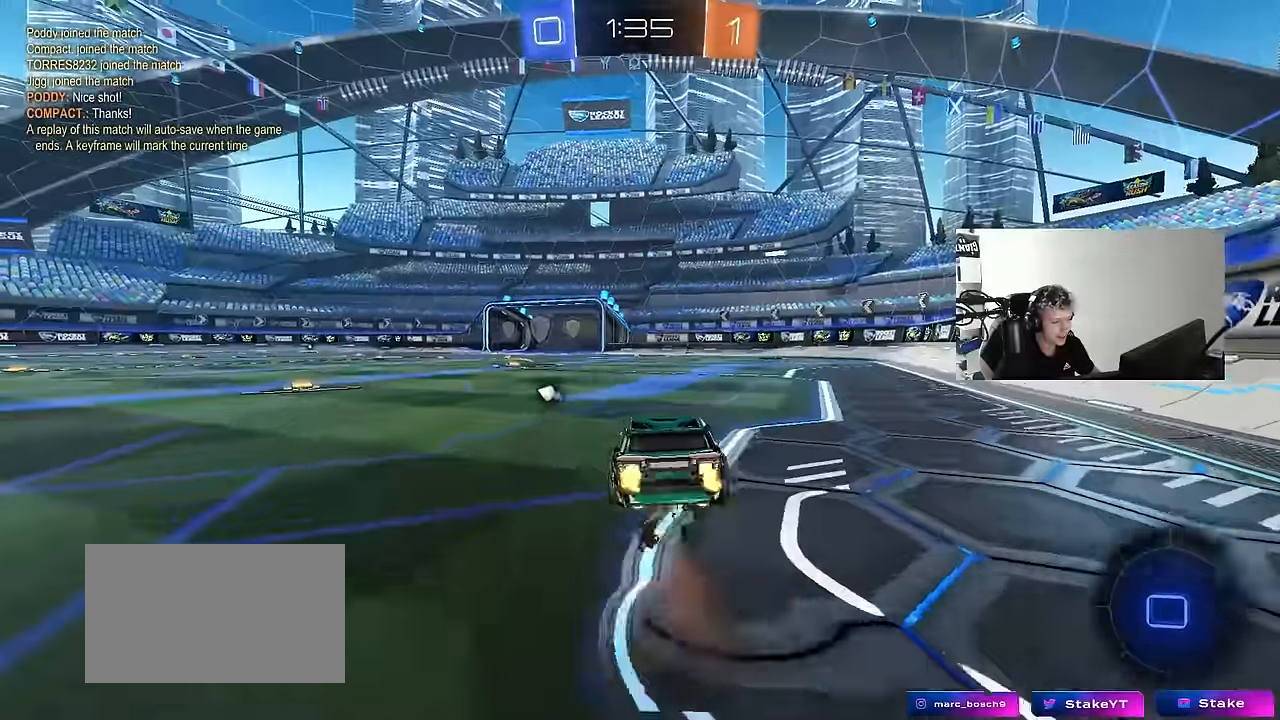
{"keys": ["d", "shift"], "mouse": [], "events": [[17, "mouse_right", "up"], [67, "mouse_right", "down"], [67, "shift", "down"], [100, "s", "down"], [100, "w", "up"], [200, "space", "down"], [250, "mouse_left", "up"], [250, "mouse_right", "up"], [384, "space", "up"], [434, "s", "up"]]}
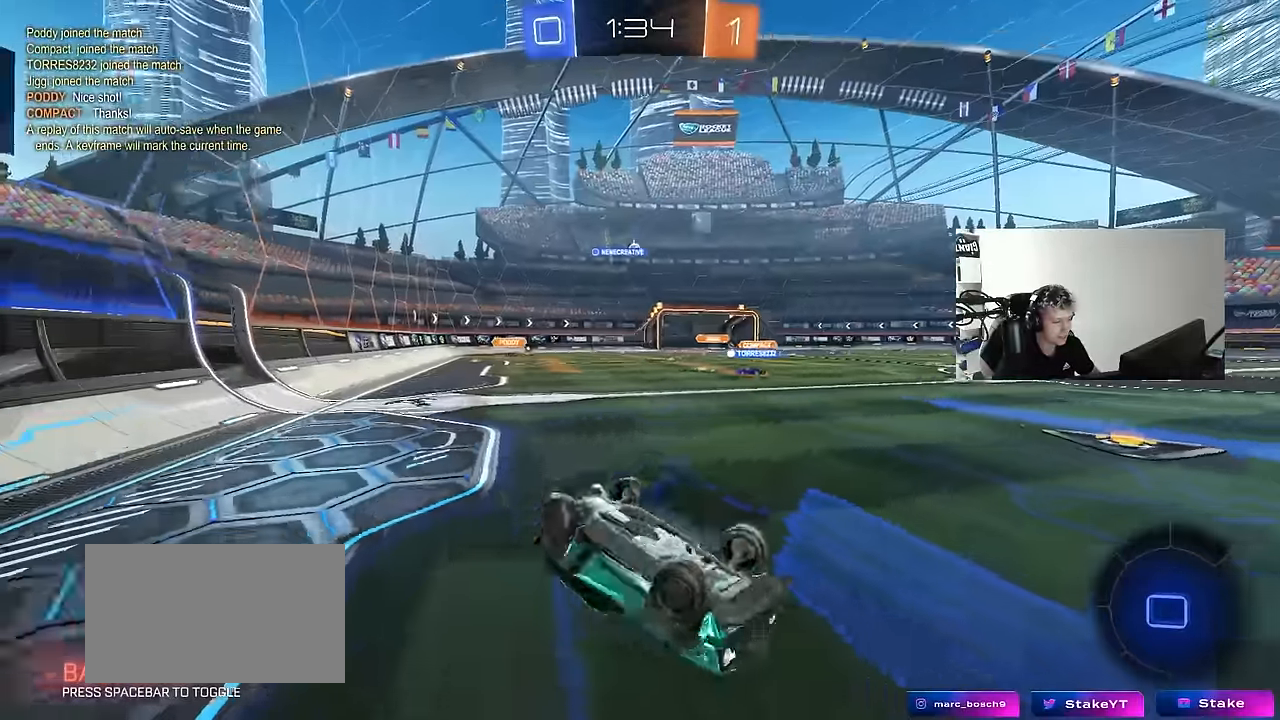
{"keys": ["w"], "mouse": [], "events": [[84, "s", "down"], [317, "s", "up"], [317, "shift", "up"], [400, "d", "up"], [500, "w", "down"]]}
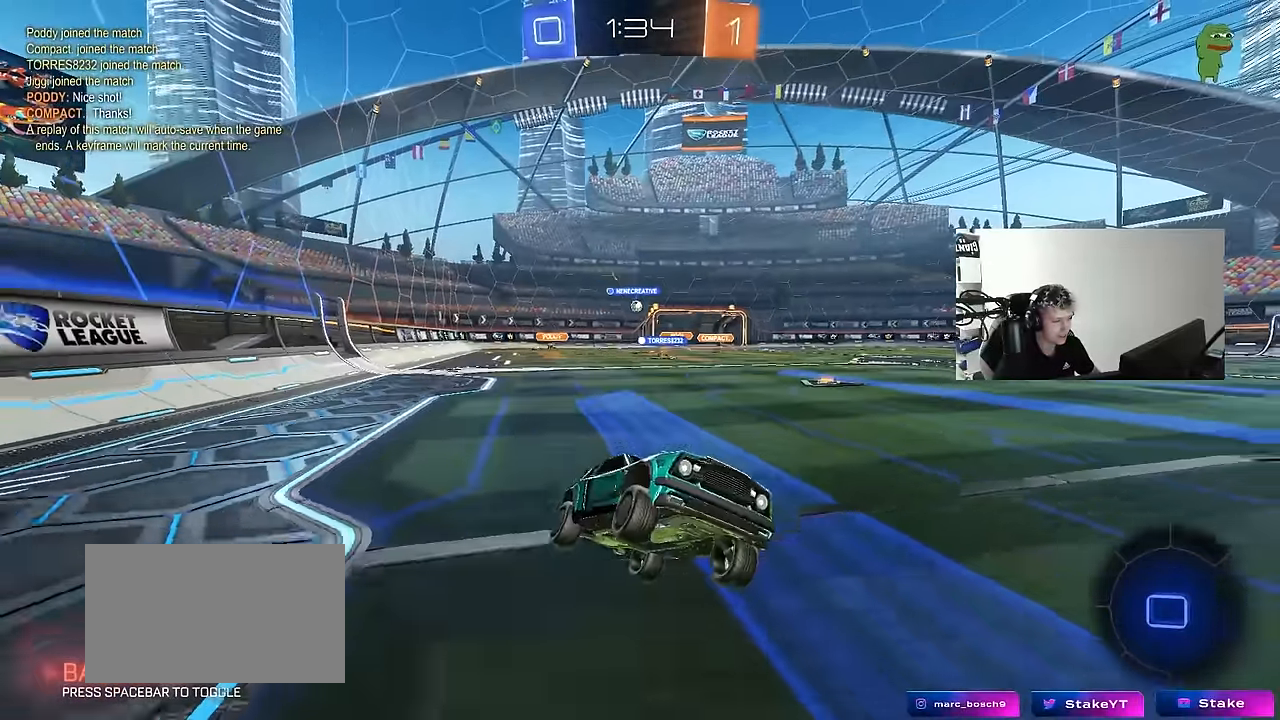
{"keys": ["w"], "mouse": [], "events": [[234, "d", "down"], [384, "d", "up"]]}
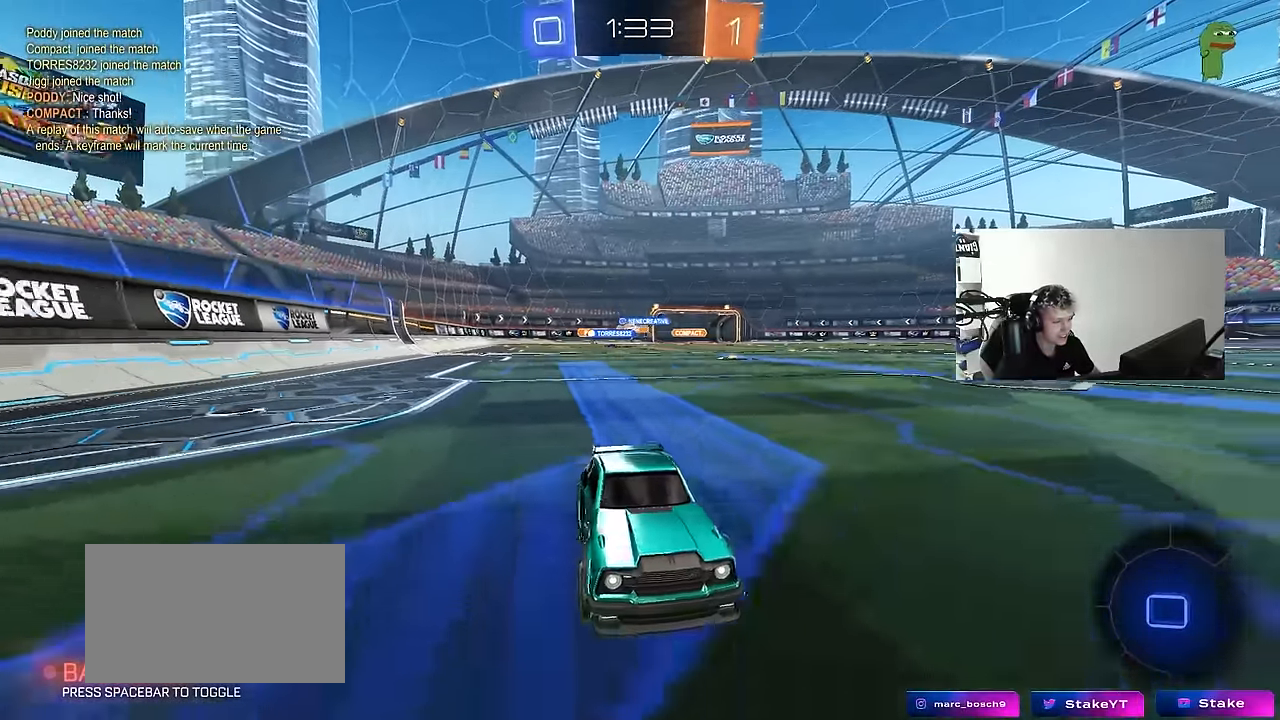
{"keys": ["a", "shift", "w"], "mouse": [], "events": [[17, "d", "down"], [200, "d", "up"], [250, "a", "down"], [300, "shift", "down"]]}
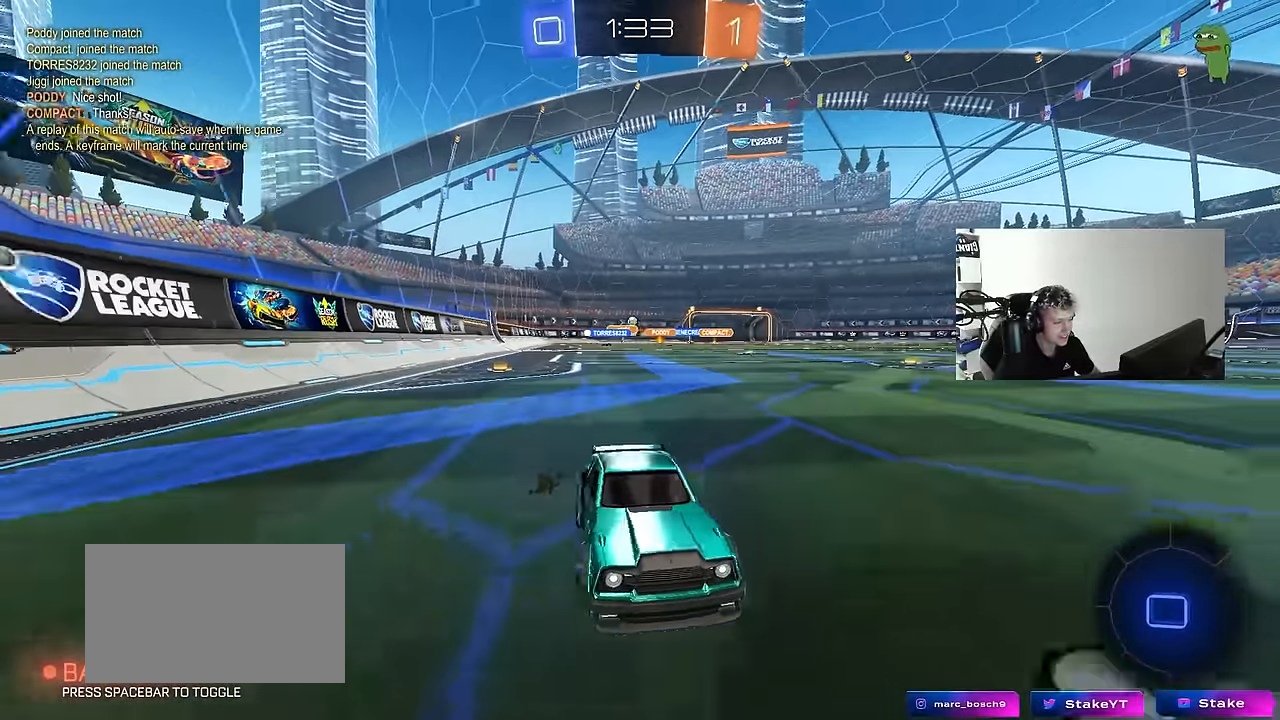
{"keys": ["a", "w"], "mouse": [], "events": [[34, "shift", "up"], [417, "shift", "down"], [500, "shift", "up"]]}
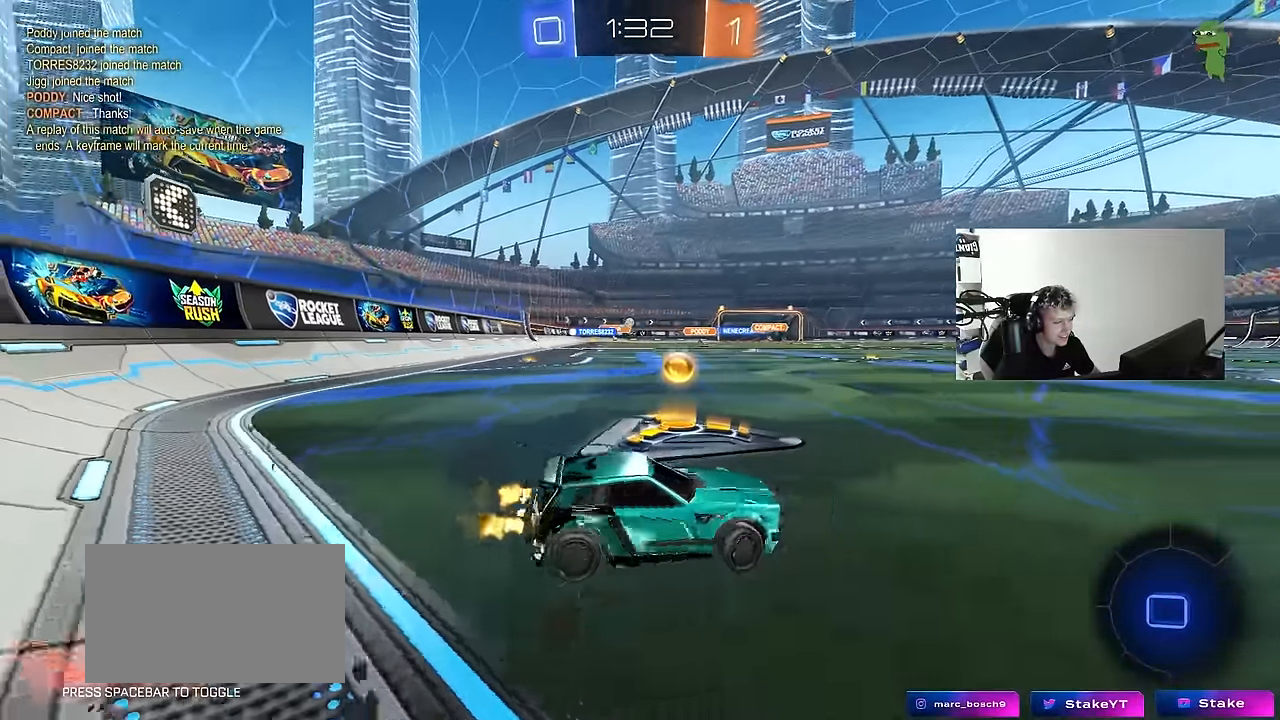
{"keys": ["a", "w"], "mouse": [], "events": [[234, "w", "up"], [317, "w", "down"]]}